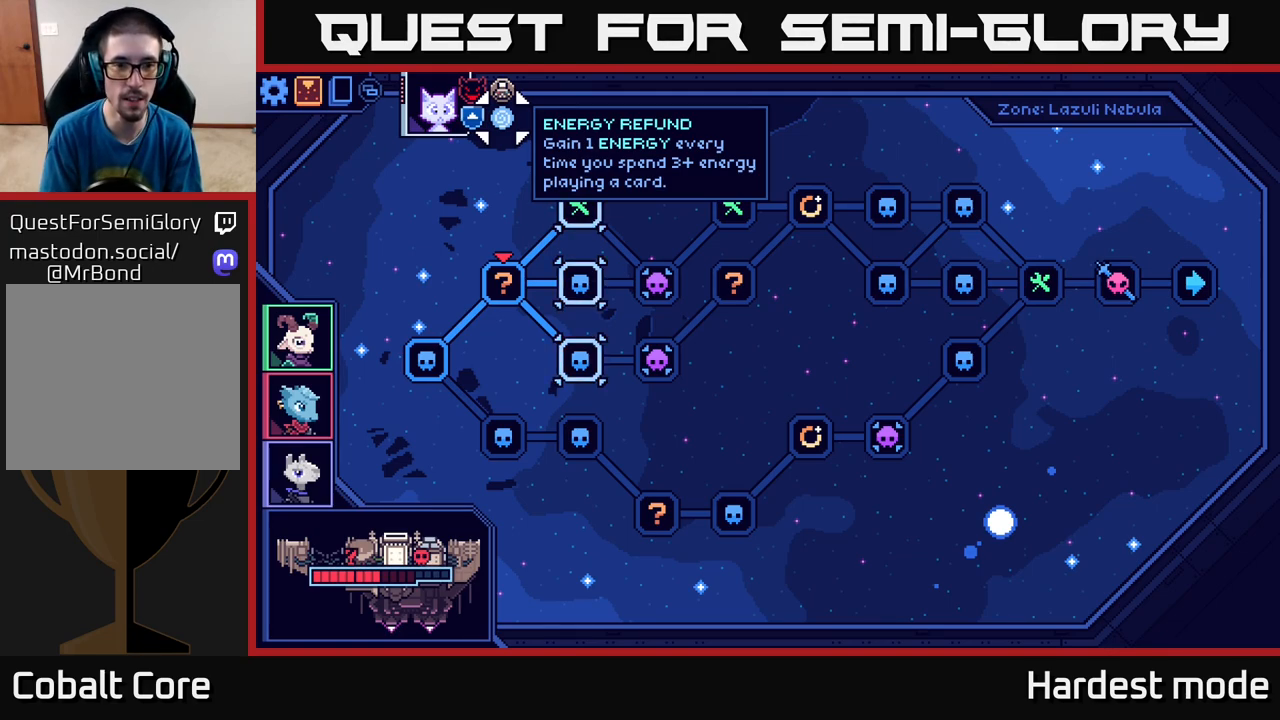
Gameplay with a controller (Xbox layout); each line is a JSON object with the inputs held at the frame after it. "events" lists button and stick changes between this image and that frame as [ms after this image, input, new state], when the widget could be followed in between.
{"buttons": [], "left_stick": "down", "right_stick": "center", "events": [[17, "left_stick", "up"], [183, "left_stick", "center"], [467, "left_stick", "down"]]}
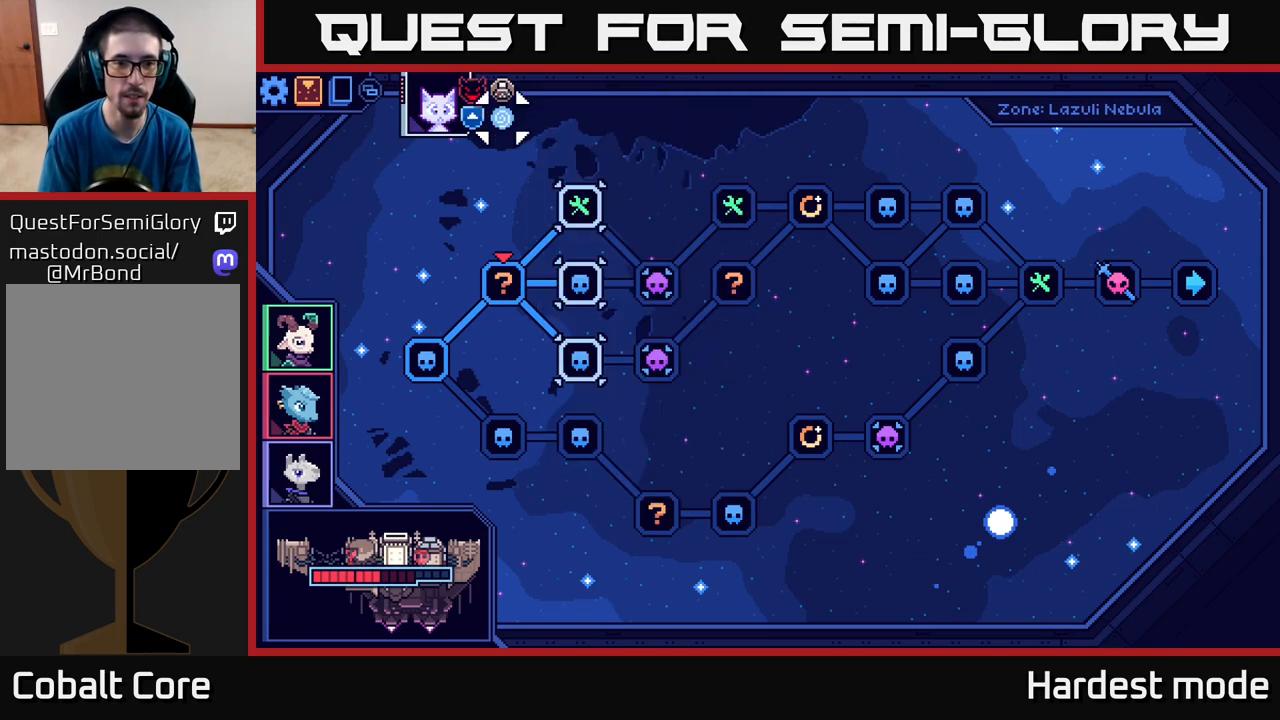
{"buttons": [], "left_stick": "center", "right_stick": "center", "events": [[133, "left_stick", "center"], [283, "left_stick", "down"], [450, "left_stick", "center"]]}
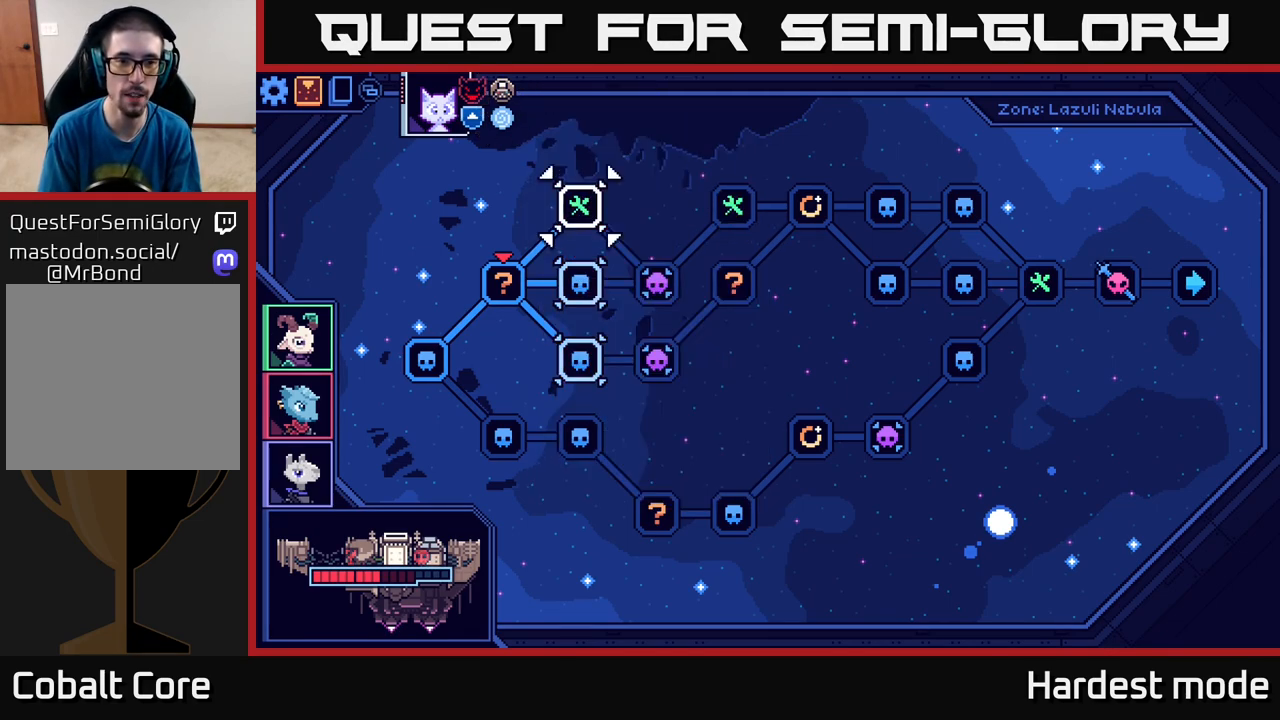
{"buttons": [], "left_stick": "down", "right_stick": "center", "events": [[83, "left_stick", "down"], [250, "left_stick", "center"], [467, "left_stick", "down"]]}
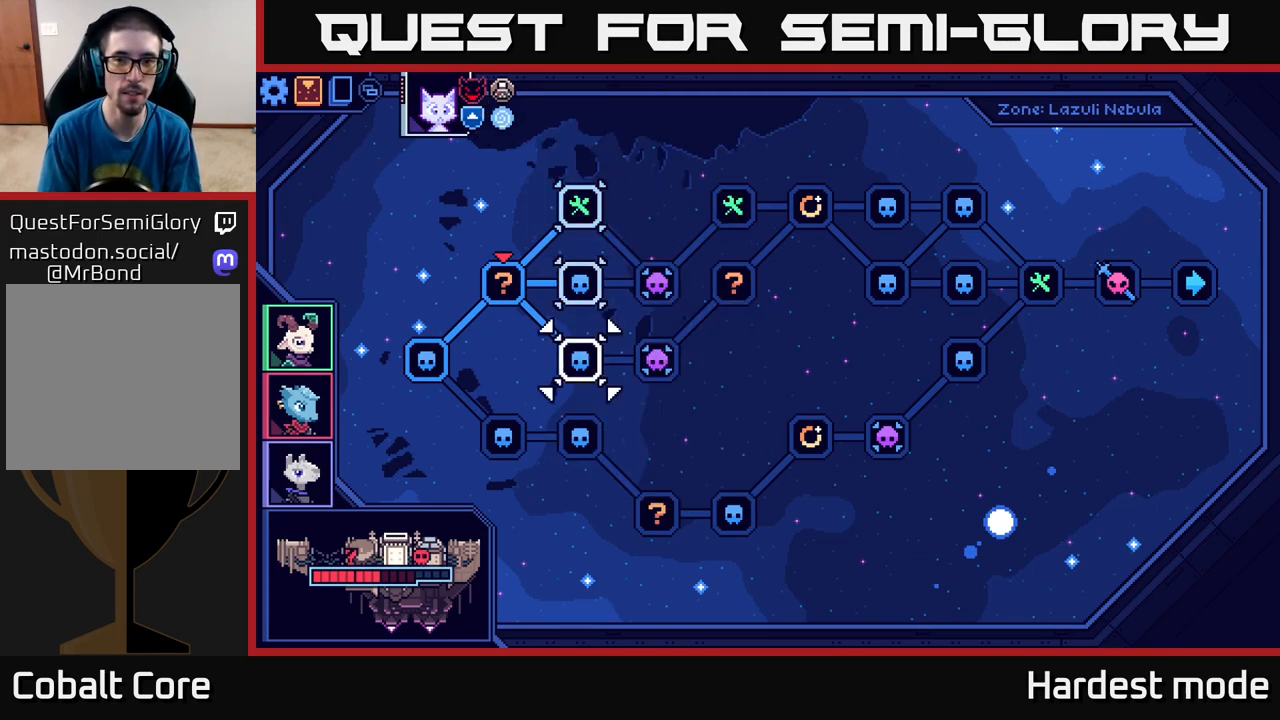
{"buttons": [], "left_stick": "center", "right_stick": "center", "events": [[150, "left_stick", "center"], [267, "left_stick", "up"], [433, "left_stick", "center"]]}
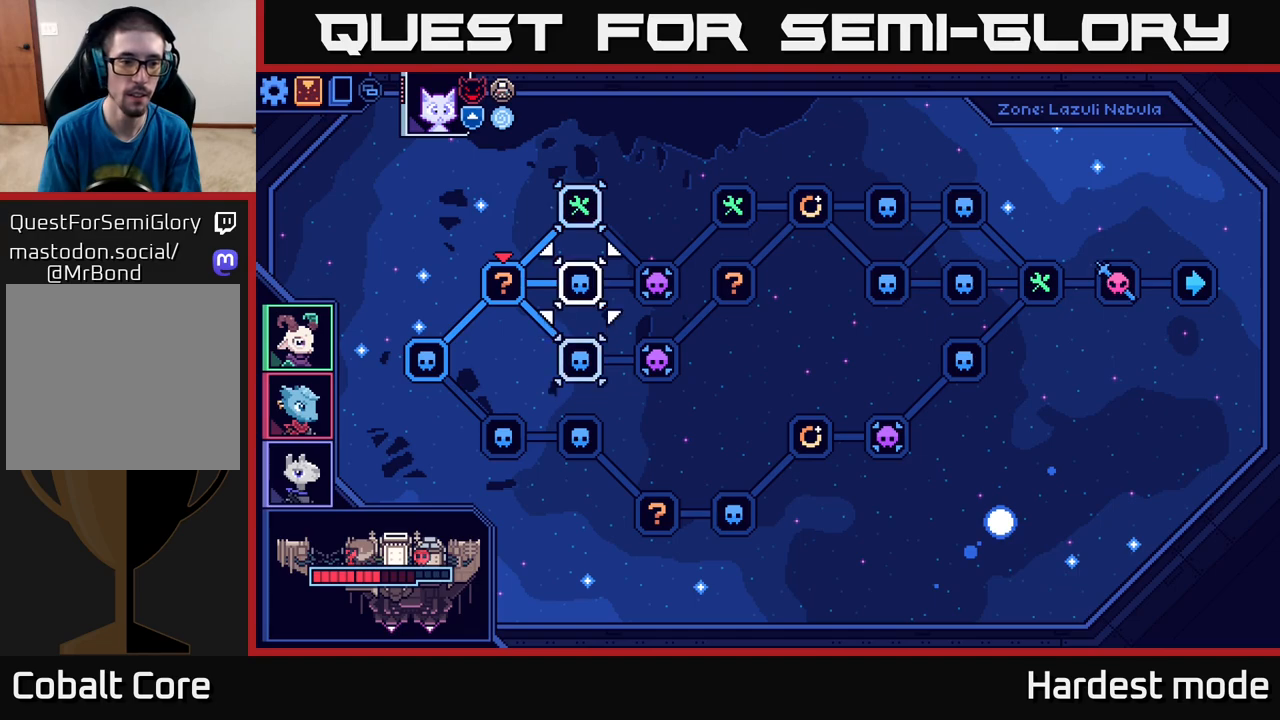
{"buttons": [], "left_stick": "center", "right_stick": "center", "events": [[300, "left_stick", "down"], [467, "left_stick", "center"]]}
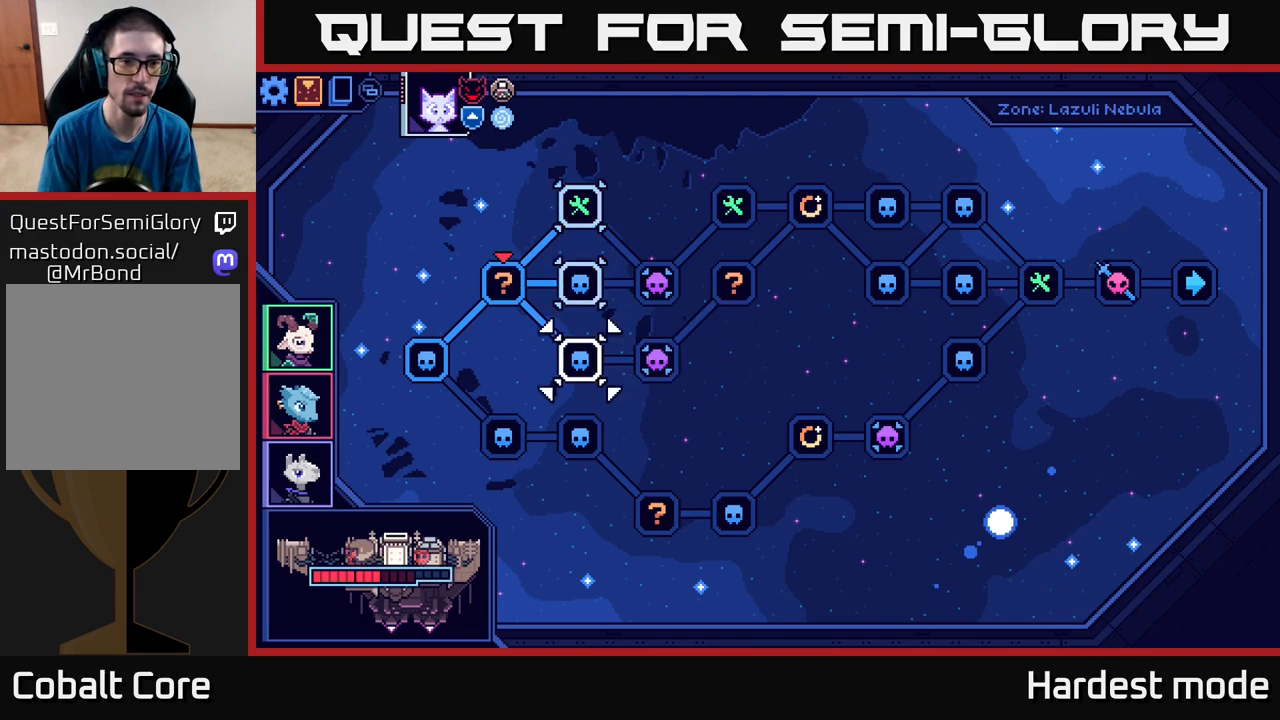
{"buttons": ["A"], "left_stick": "center", "right_stick": "center", "events": [[17, "left_stick", "up"], [200, "left_stick", "center"], [450, "A", "down"]]}
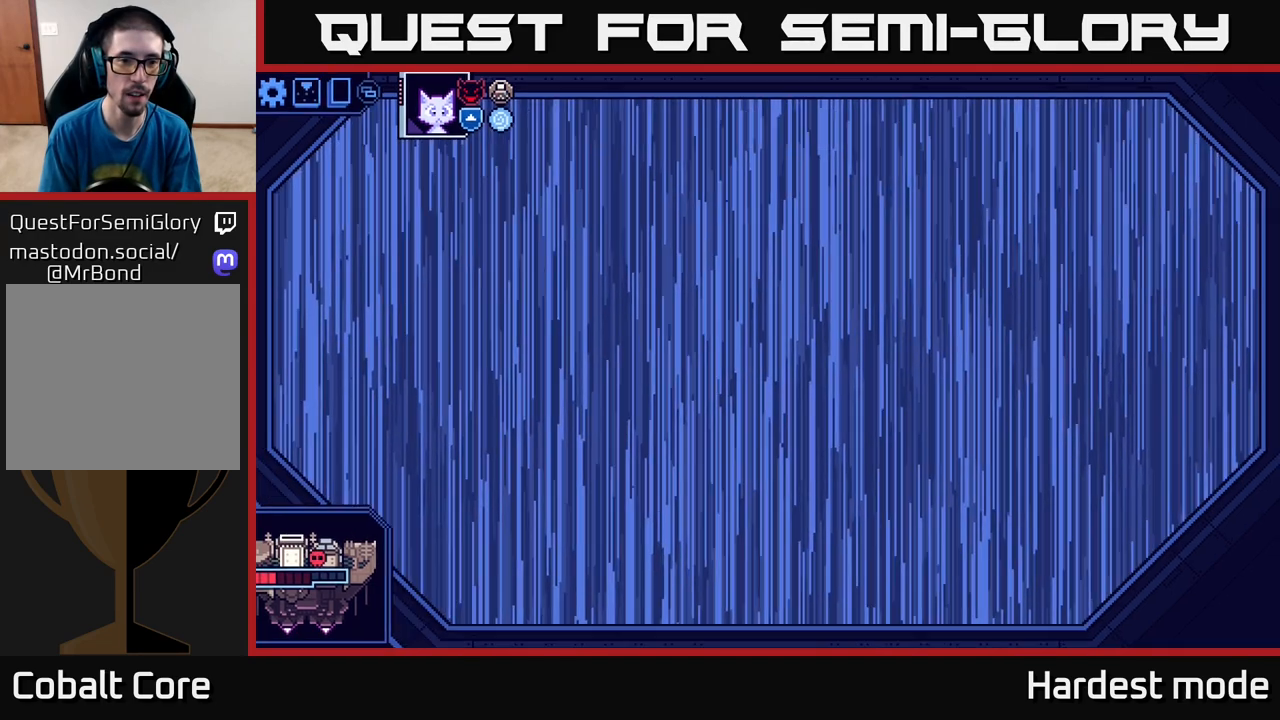
{"buttons": [], "left_stick": "center", "right_stick": "center", "events": [[17, "A", "up"]]}
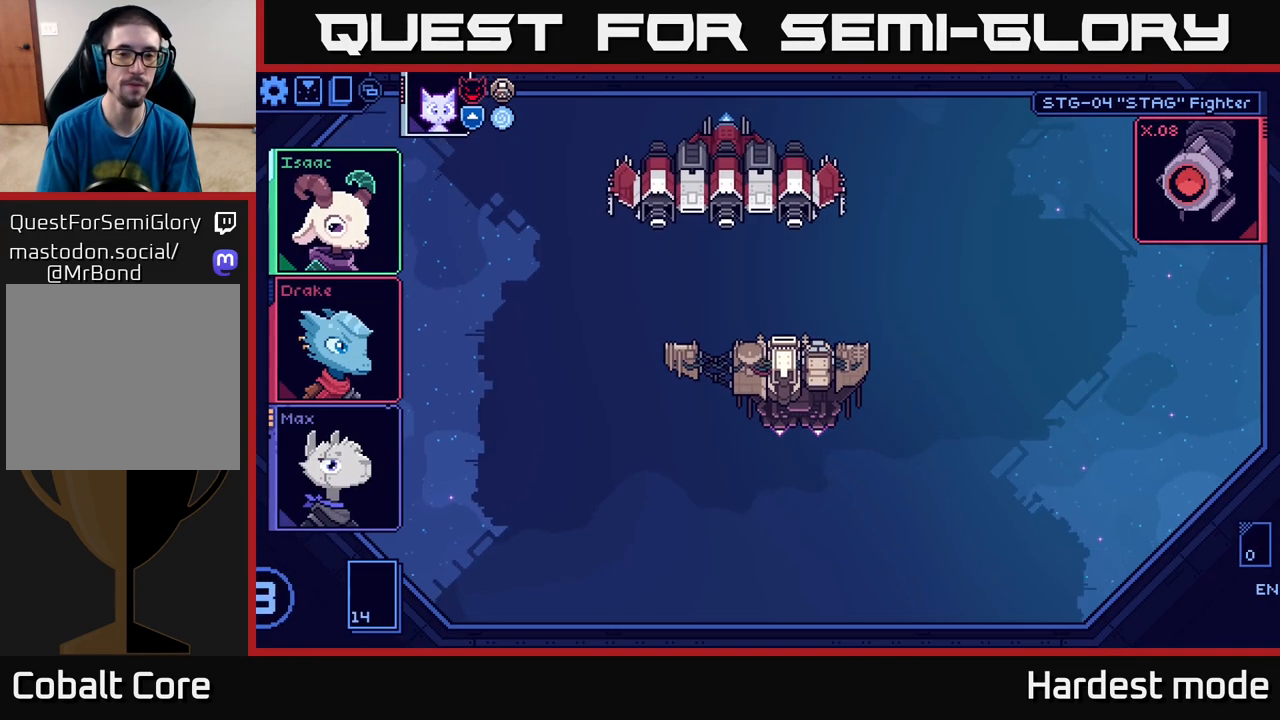
{"buttons": [], "left_stick": "center", "right_stick": "center", "events": []}
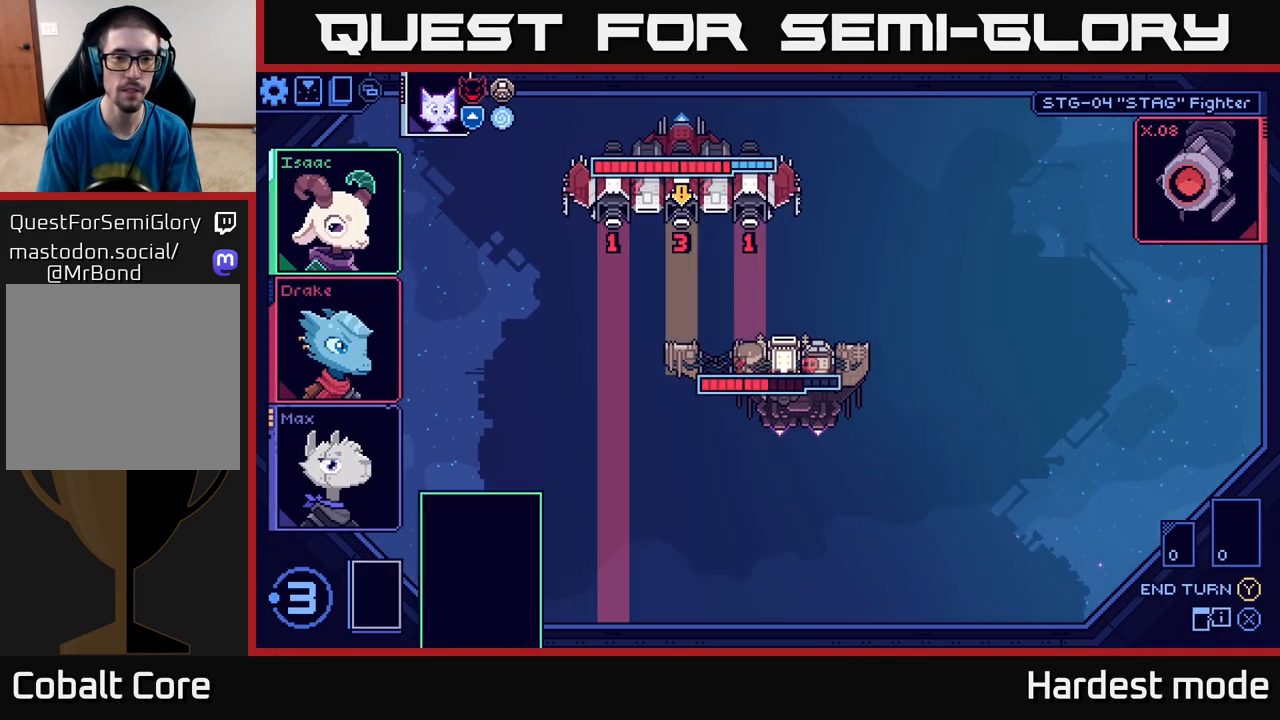
{"buttons": [], "left_stick": "center", "right_stick": "center", "events": []}
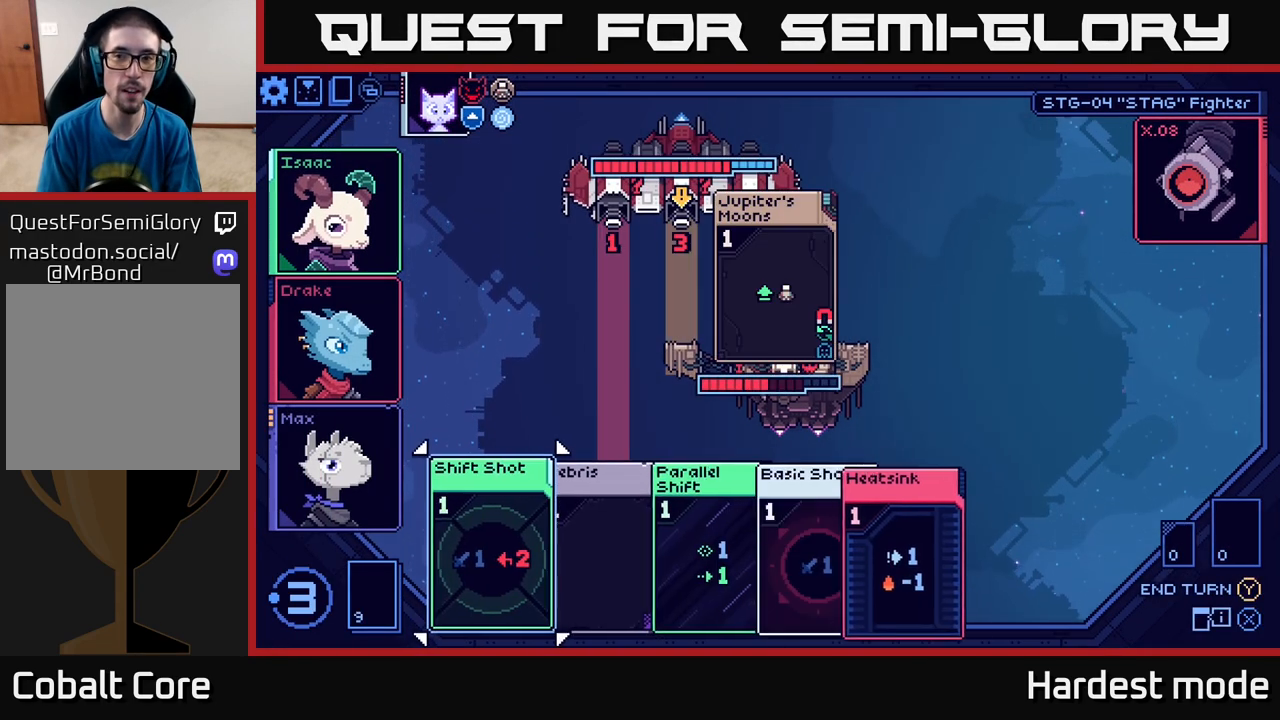
{"buttons": [], "left_stick": "center", "right_stick": "center", "events": []}
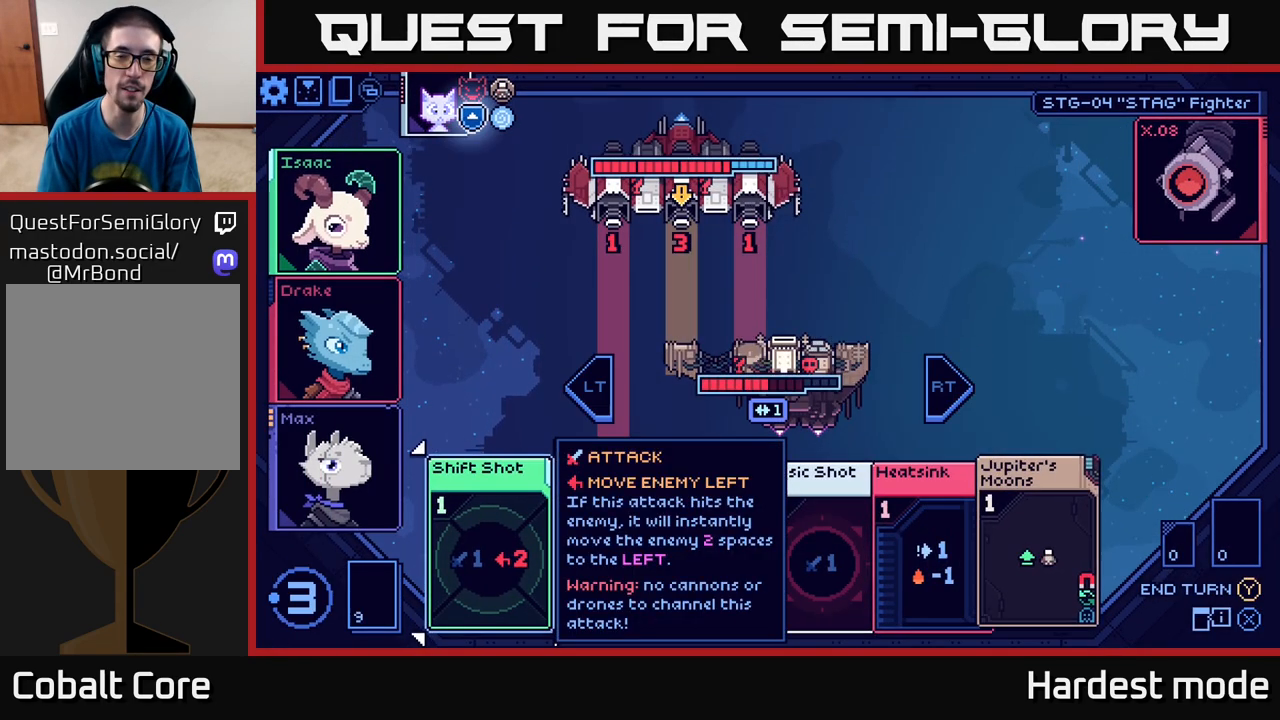
{"buttons": [], "left_stick": "center", "right_stick": "center", "events": []}
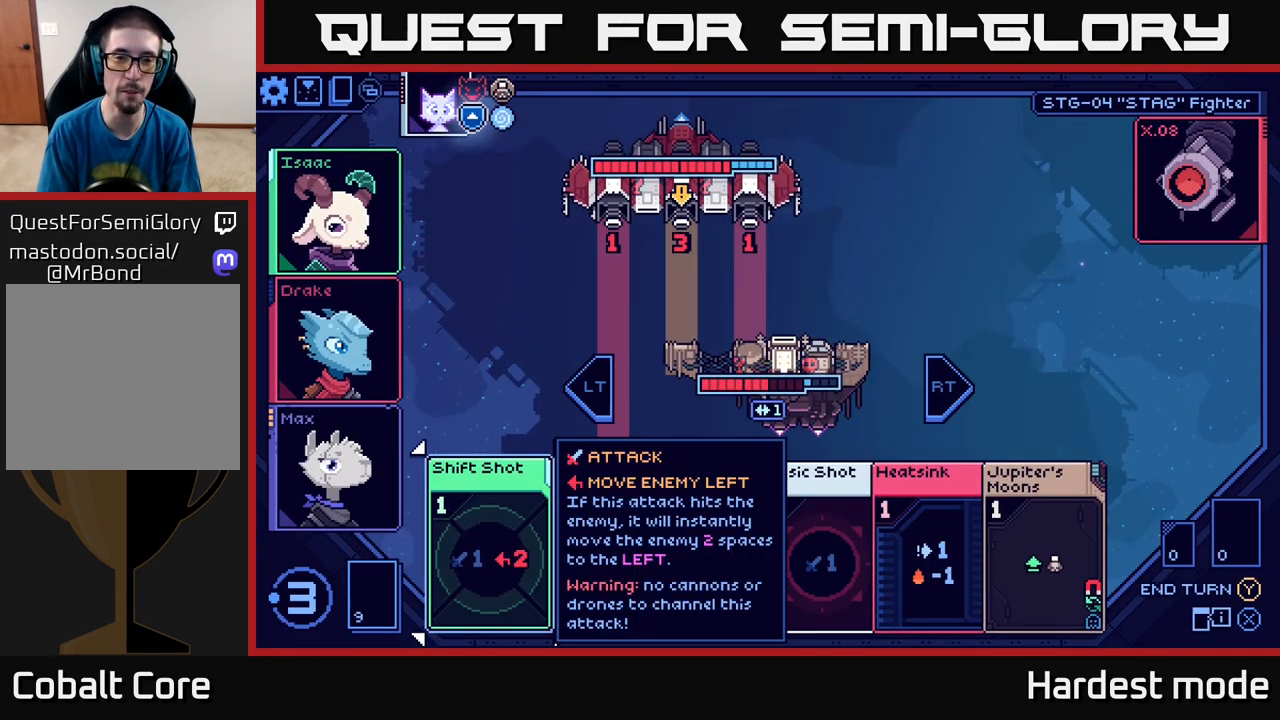
{"buttons": [], "left_stick": "center", "right_stick": "center", "events": []}
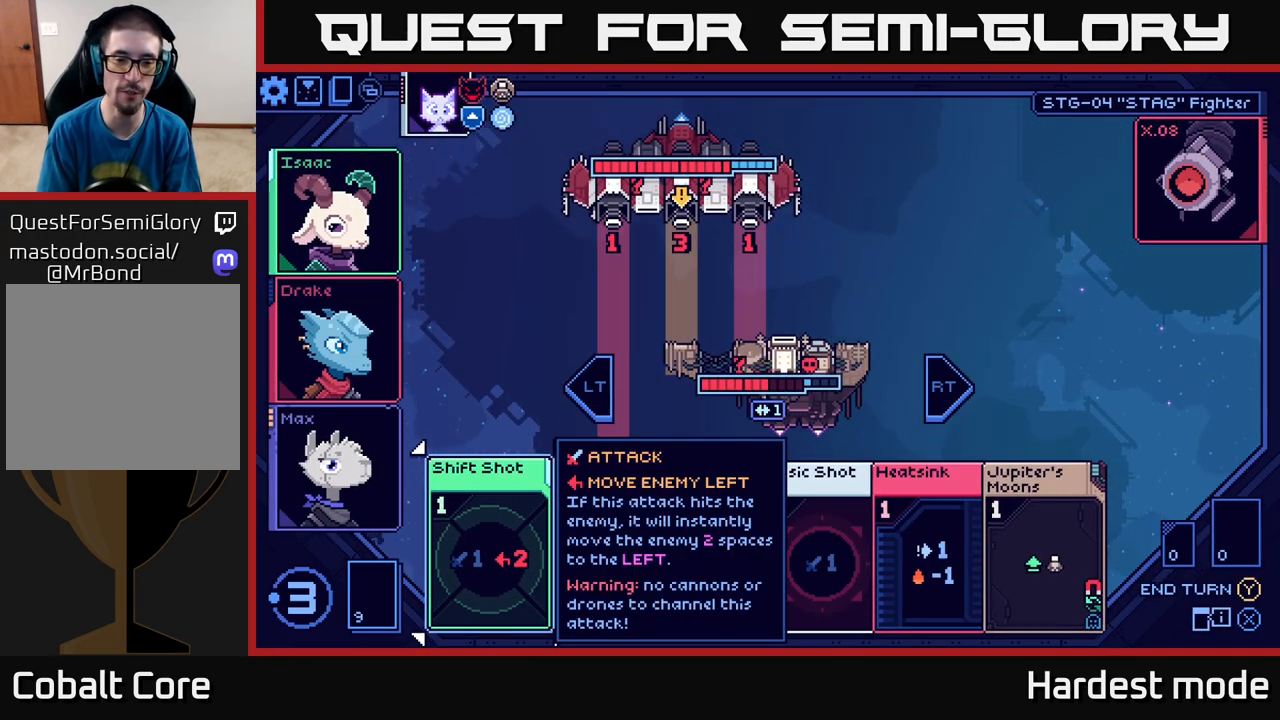
{"buttons": [], "left_stick": "center", "right_stick": "center", "events": [[150, "left_stick", "down"], [350, "left_stick", "center"]]}
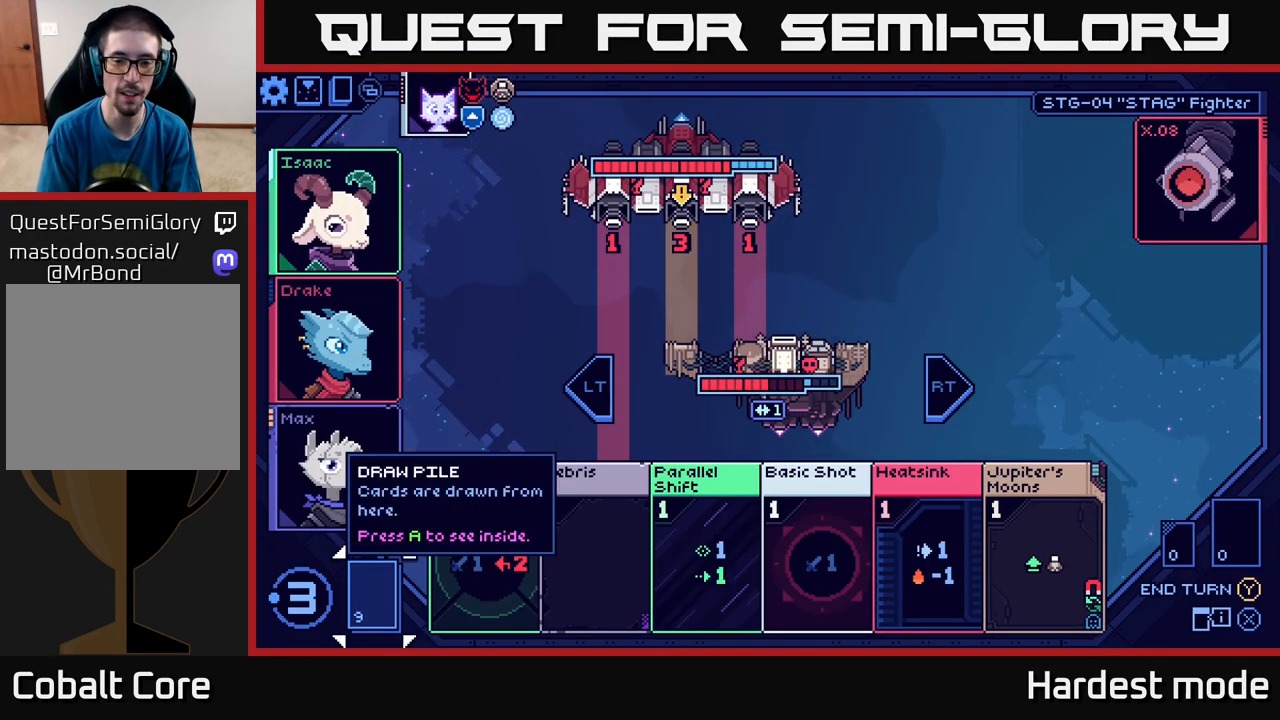
{"buttons": [], "left_stick": "right", "right_stick": "center", "events": [[33, "left_stick", "down-right"], [183, "left_stick", "center"], [250, "left_stick", "right"], [417, "left_stick", "center"], [467, "left_stick", "right"]]}
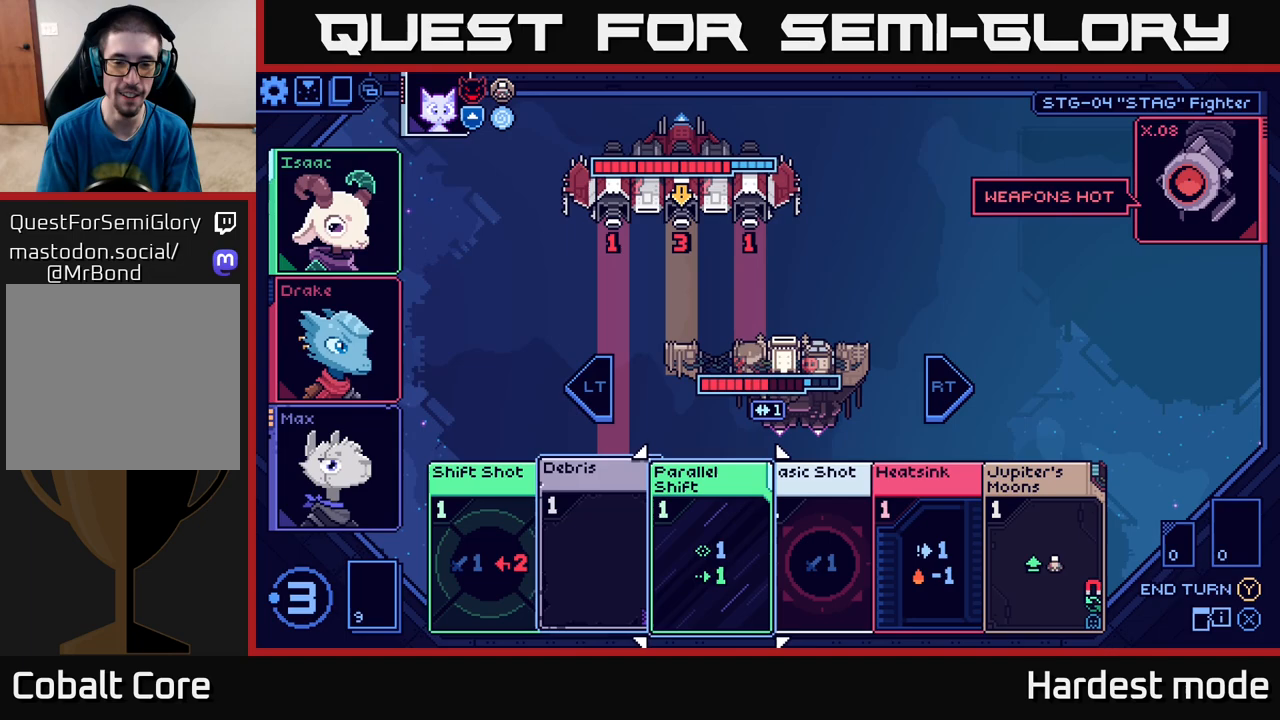
{"buttons": [], "left_stick": "right", "right_stick": "center", "events": [[133, "left_stick", "center"], [183, "left_stick", "right"], [350, "left_stick", "center"], [417, "left_stick", "right"]]}
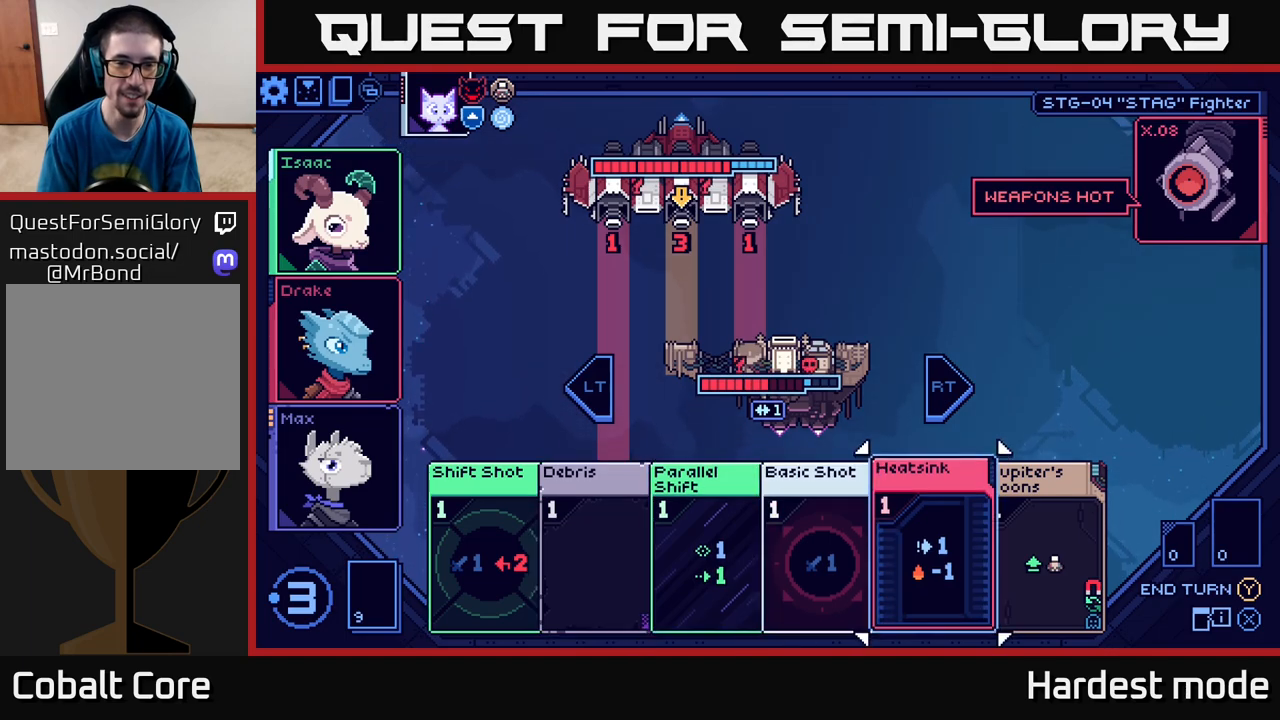
{"buttons": [], "left_stick": "center", "right_stick": "center", "events": [[83, "left_stick", "center"], [183, "left_stick", "right"], [300, "left_stick", "center"]]}
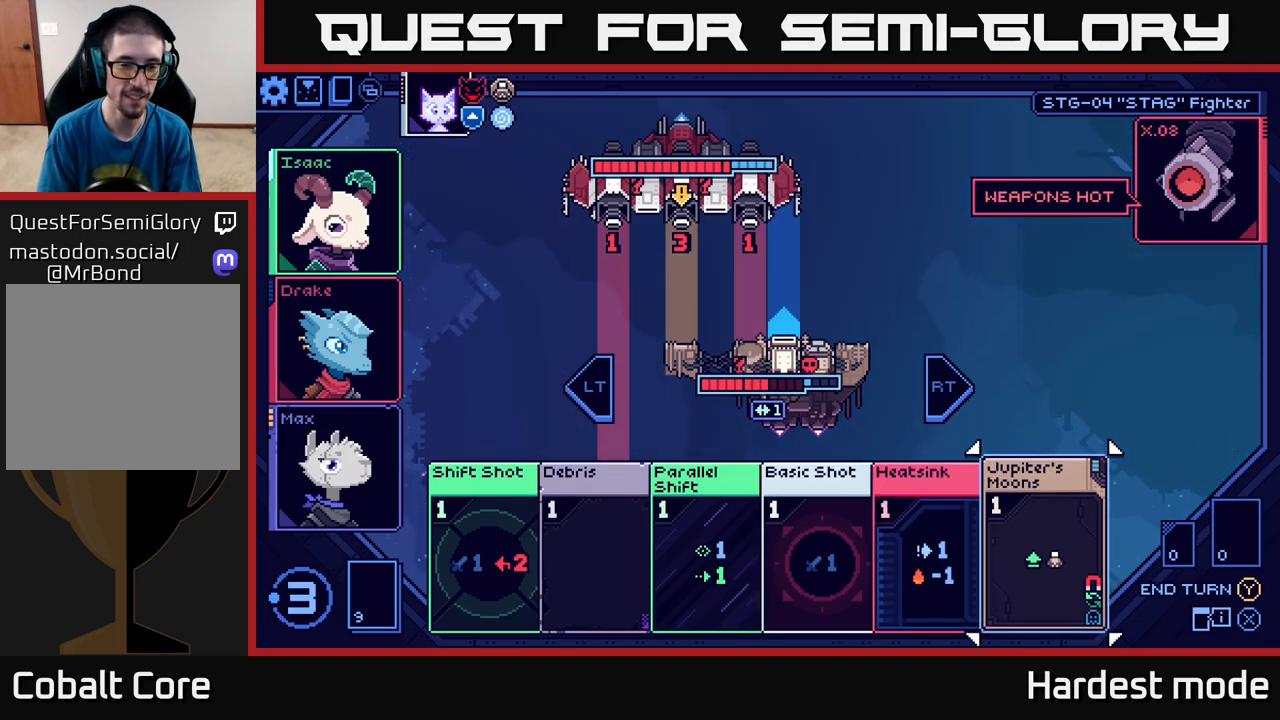
{"buttons": [], "left_stick": "center", "right_stick": "center", "events": [[283, "left_stick", "left"], [467, "left_stick", "center"]]}
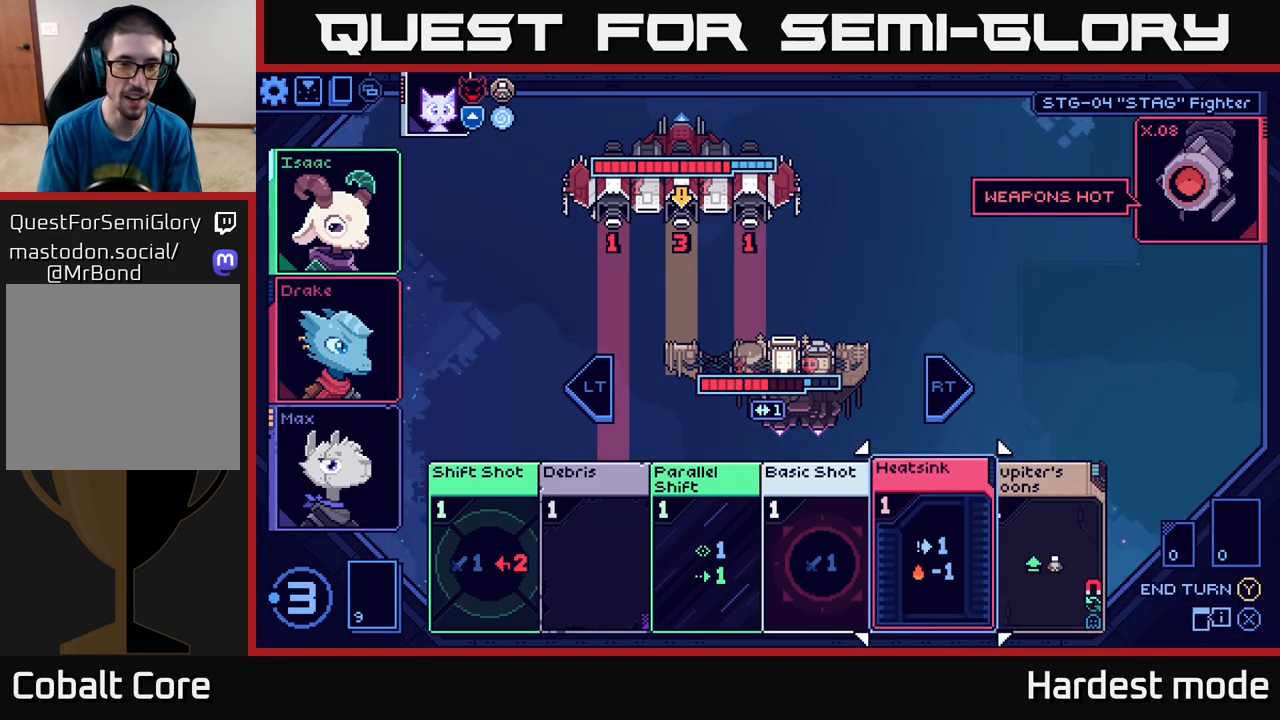
{"buttons": [], "left_stick": "left", "right_stick": "center", "events": [[417, "left_stick", "left"]]}
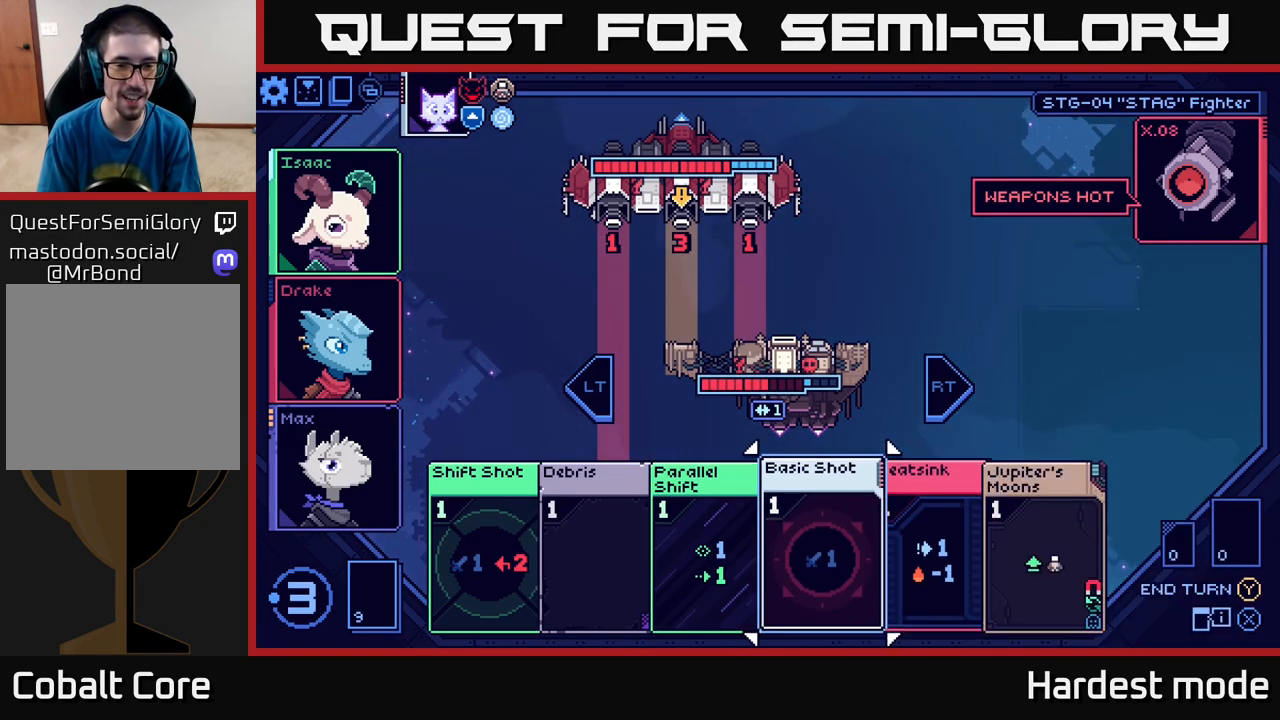
{"buttons": [], "left_stick": "center", "right_stick": "center", "events": [[117, "left_stick", "center"], [317, "left_stick", "left"], [483, "left_stick", "center"]]}
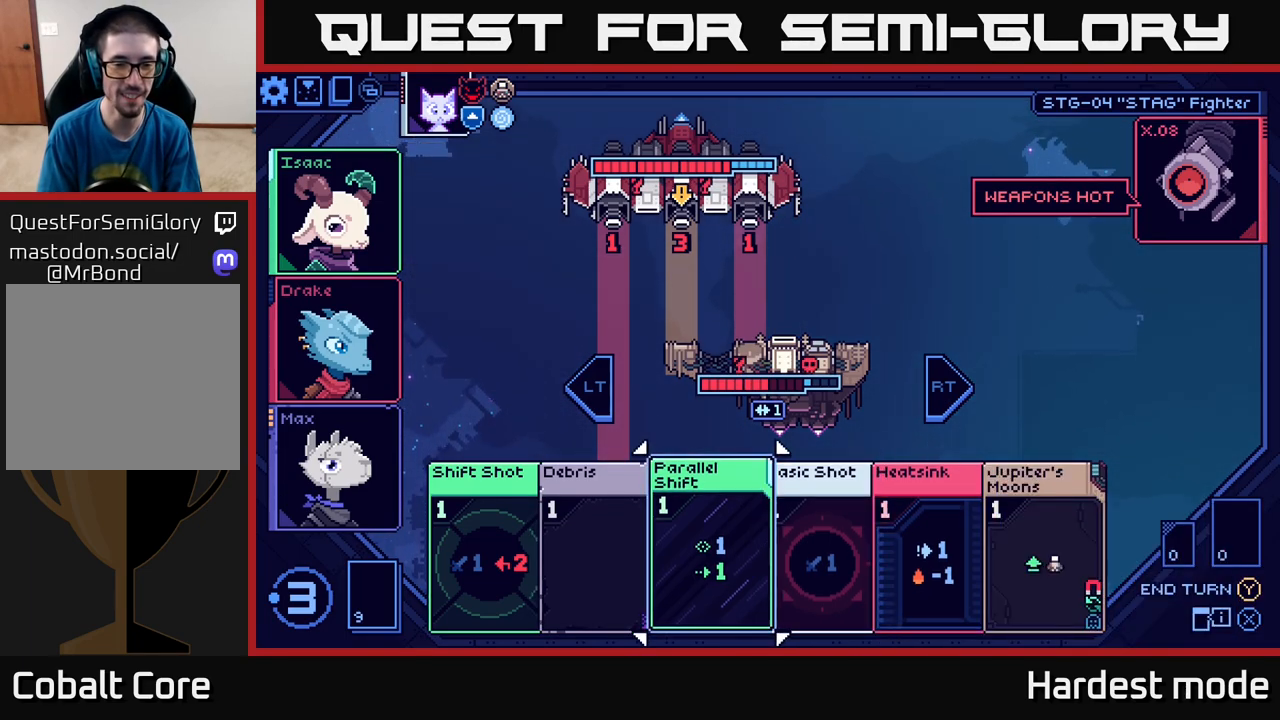
{"buttons": [], "left_stick": "right", "right_stick": "center", "events": [[433, "left_stick", "right"]]}
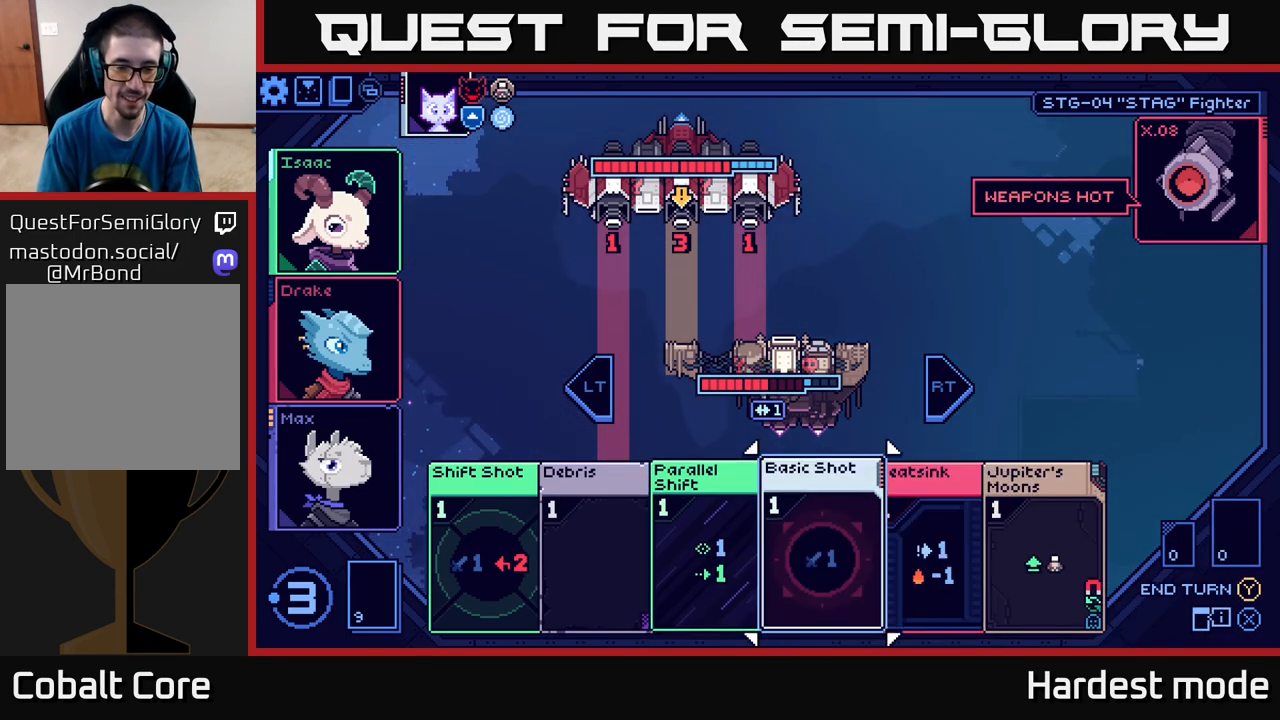
{"buttons": [], "left_stick": "center", "right_stick": "center", "events": [[133, "left_stick", "center"], [250, "left_stick", "right"], [417, "left_stick", "center"]]}
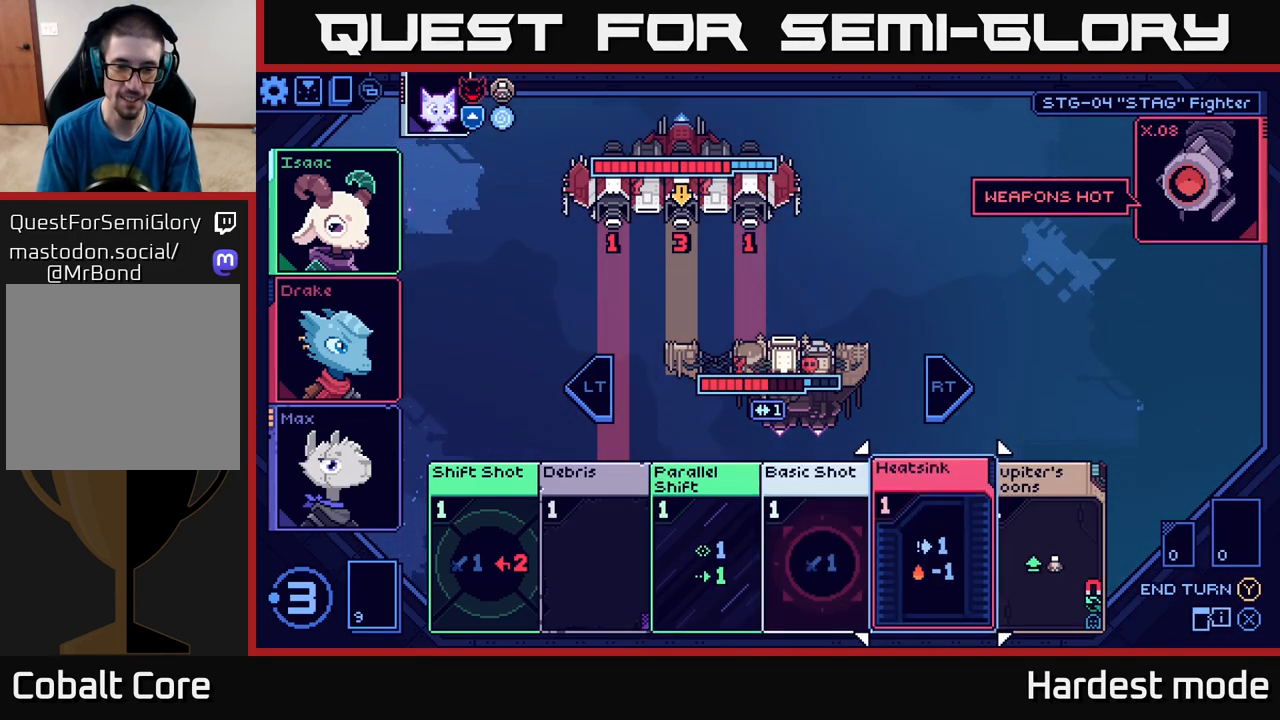
{"buttons": [], "left_stick": "center", "right_stick": "center", "events": []}
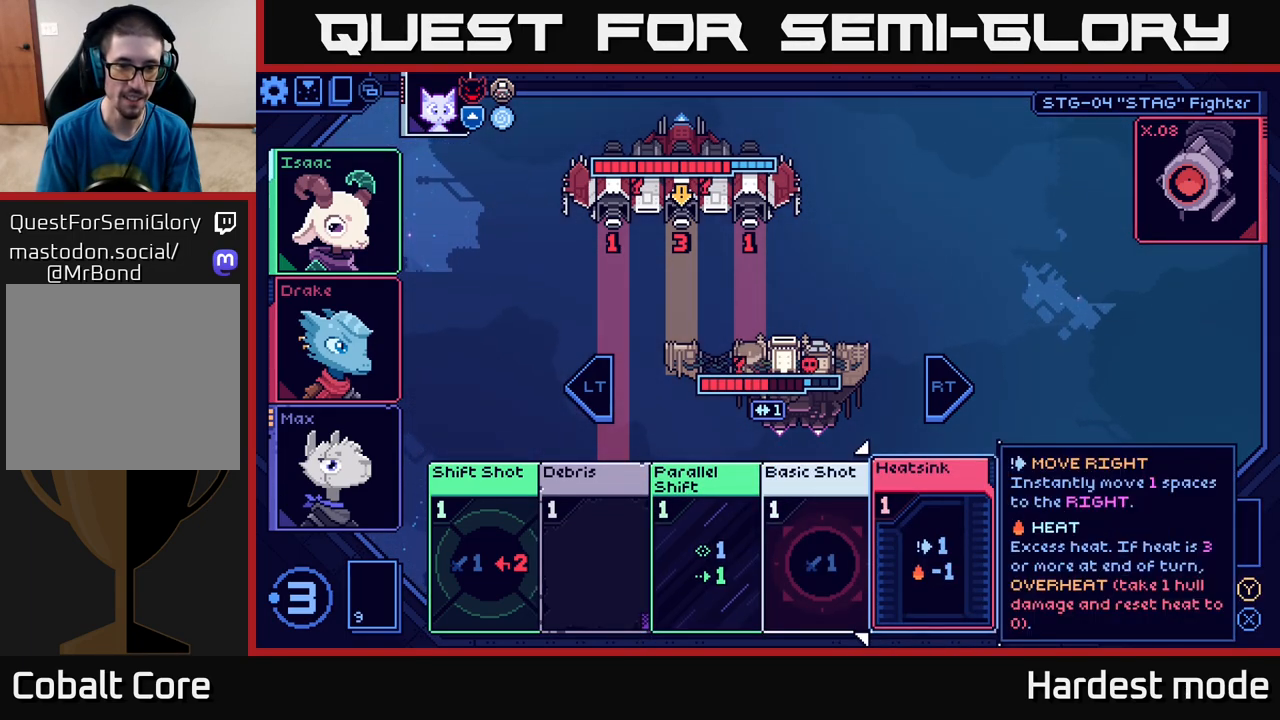
{"buttons": [], "left_stick": "center", "right_stick": "center", "events": []}
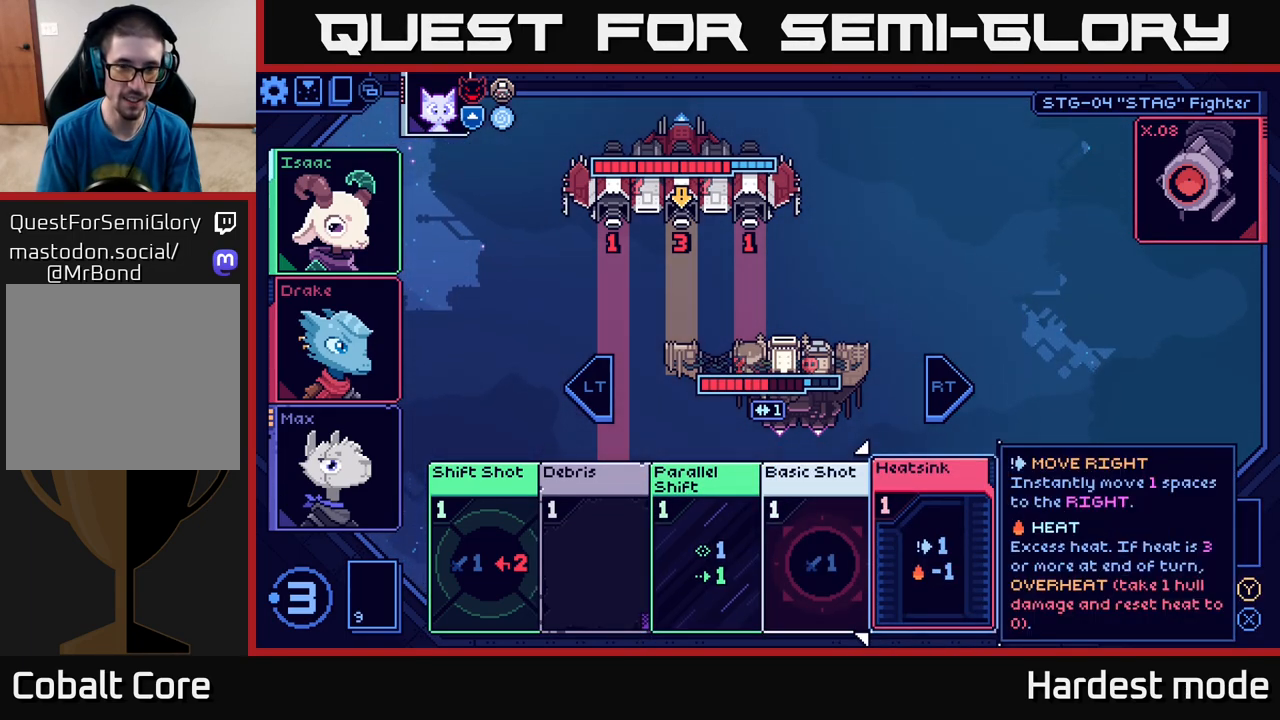
{"buttons": [], "left_stick": "center", "right_stick": "center", "events": []}
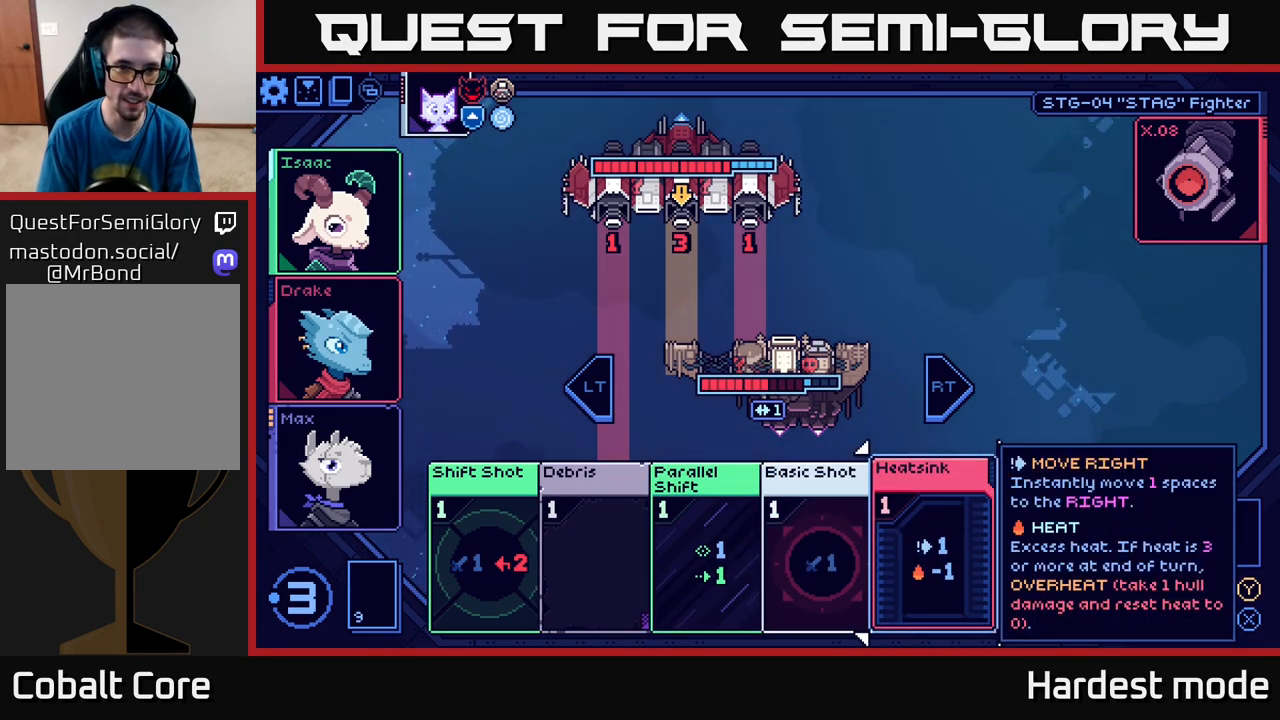
{"buttons": [], "left_stick": "center", "right_stick": "center", "events": []}